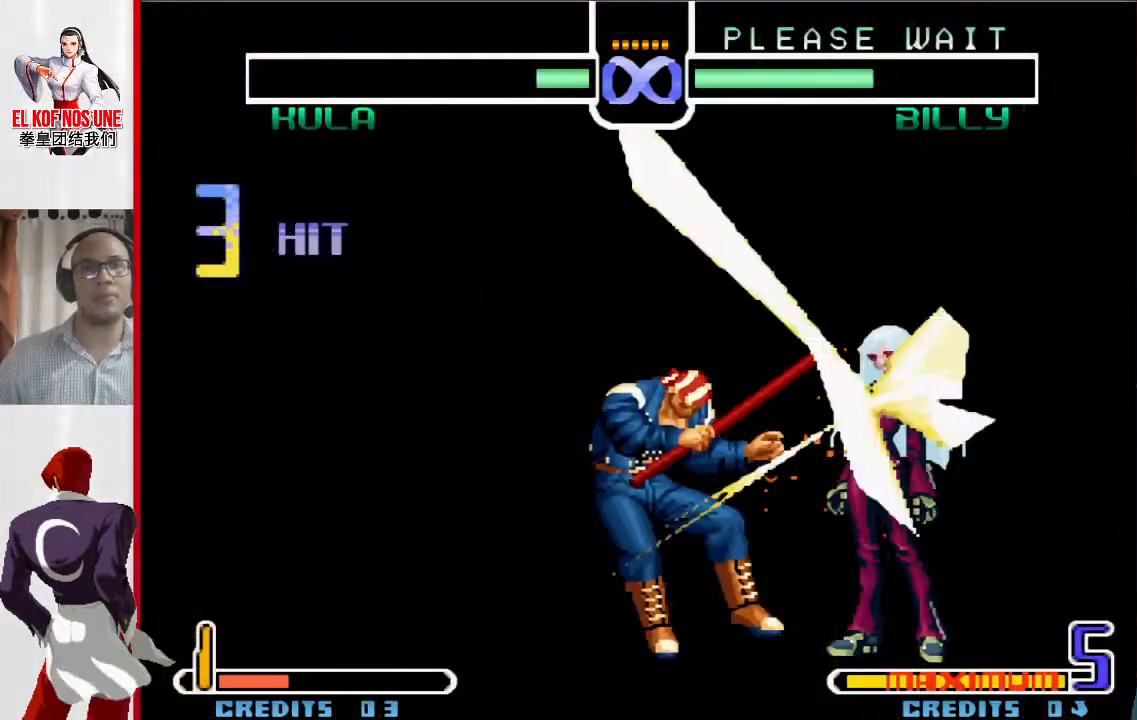
Gameplay with a controller (arcade stick); each line is a JSON object with the inputs held at the frame after it. "events" lists button and stick changes between this image and that frame as [ms after this image, input, new state], when the widget could be followed in between. Not read: L3 R3.
{"buttons": [], "left_stick": "center", "events": []}
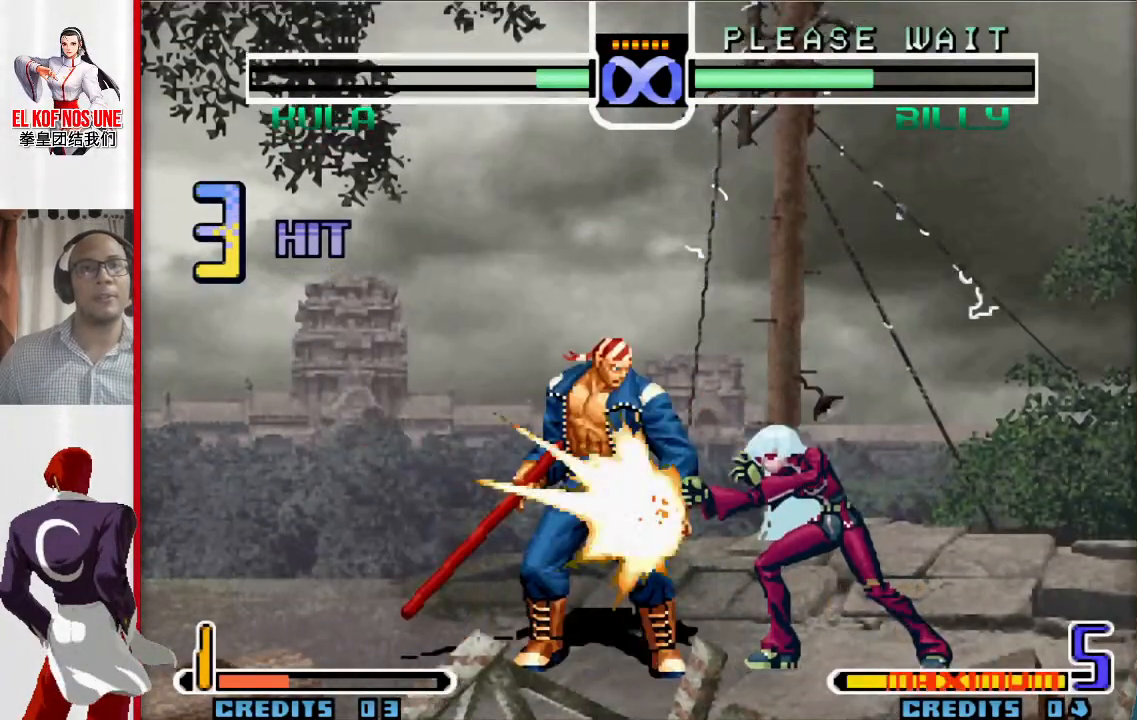
{"buttons": [], "left_stick": "center", "events": []}
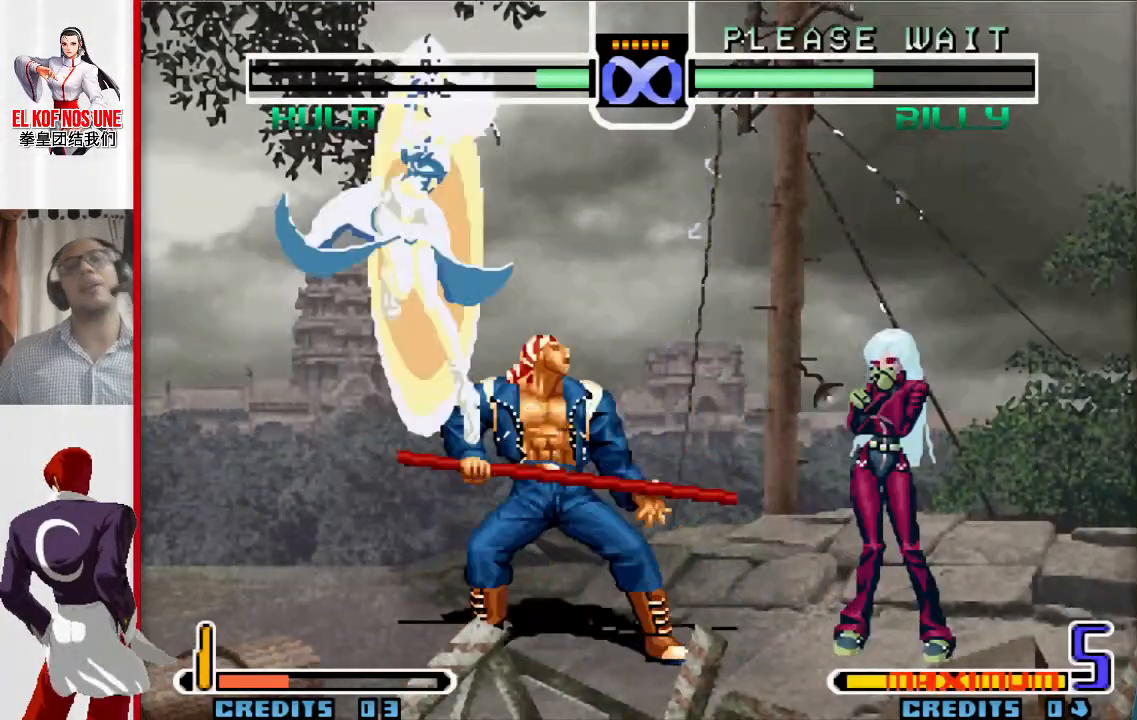
{"buttons": [], "left_stick": "center", "events": []}
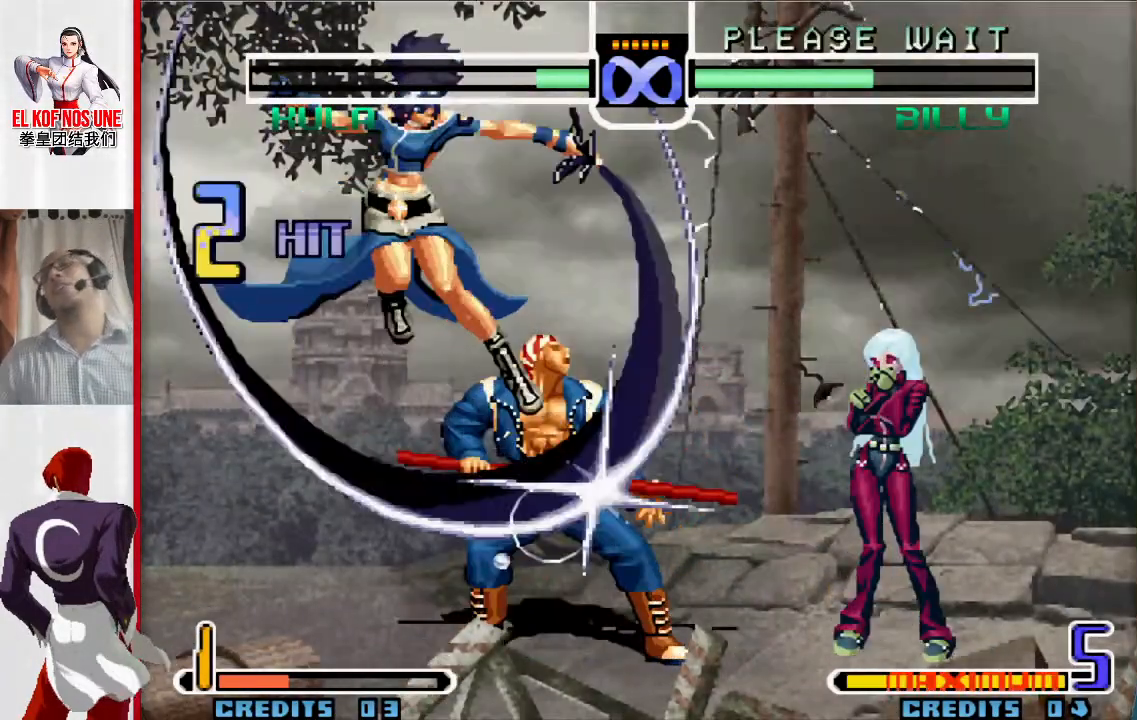
{"buttons": [], "left_stick": "center", "events": []}
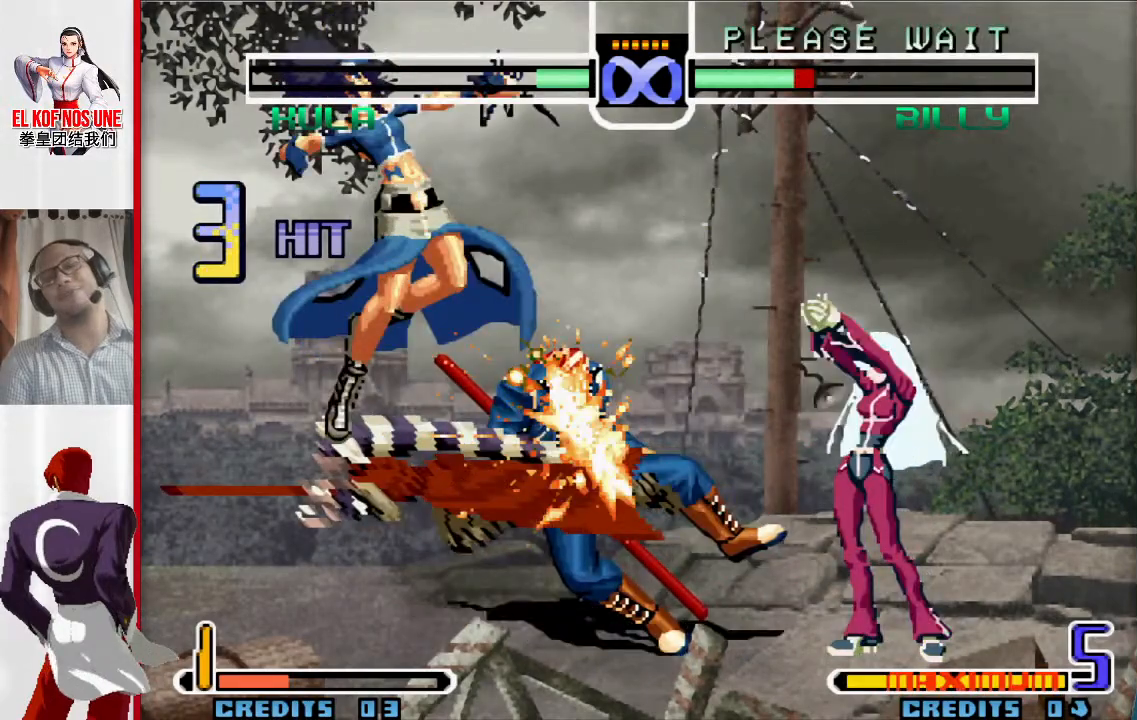
{"buttons": [], "left_stick": "center", "events": []}
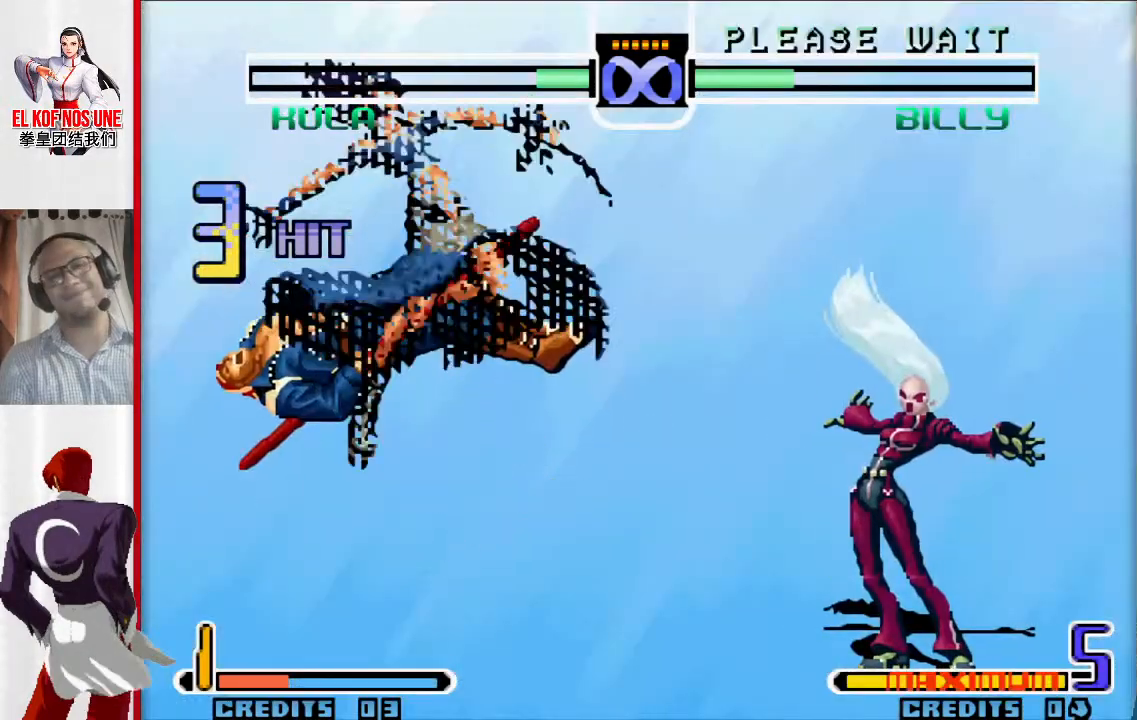
{"buttons": [], "left_stick": "center", "events": []}
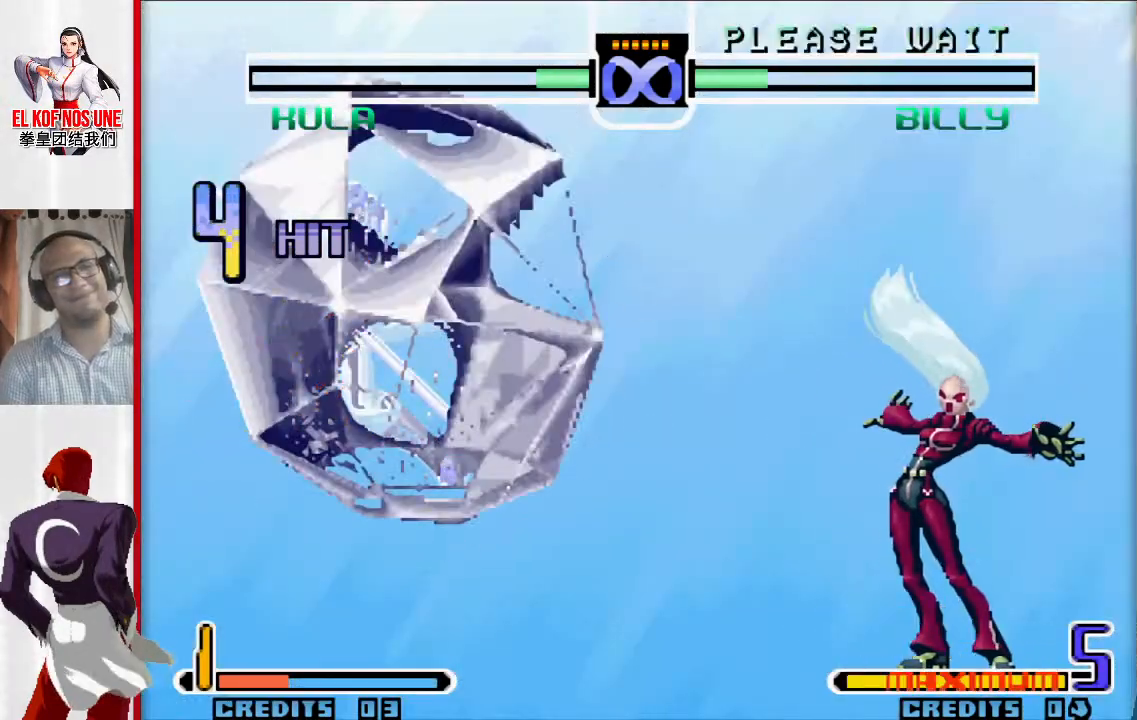
{"buttons": [], "left_stick": "center", "events": []}
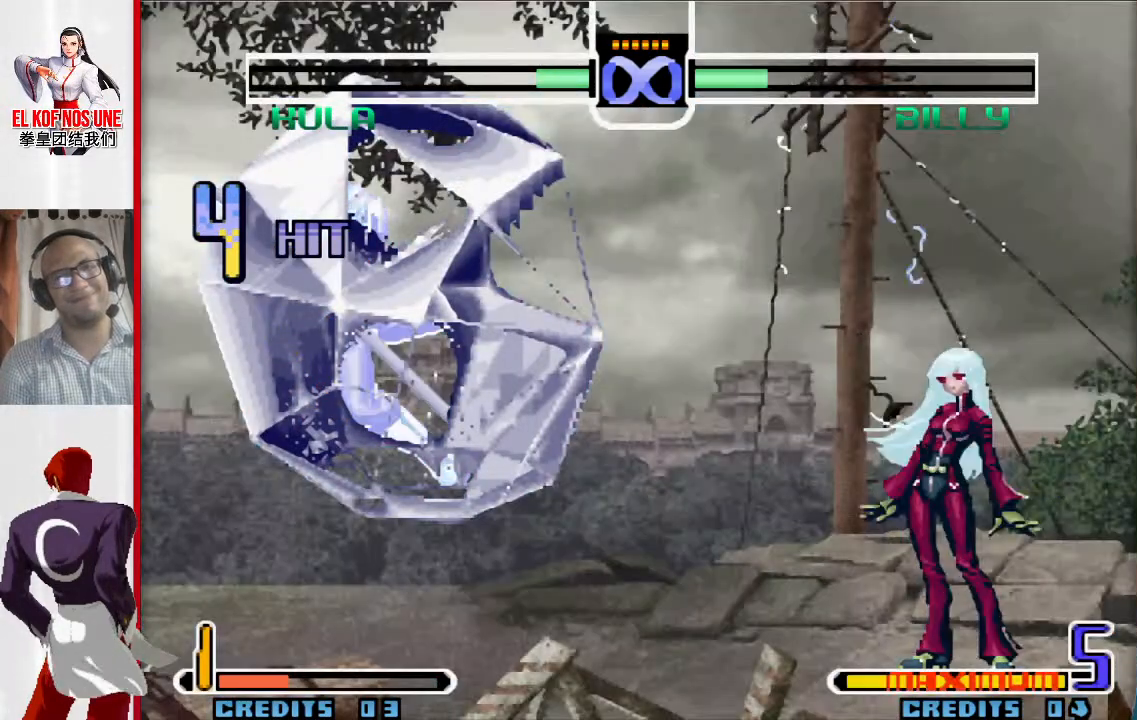
{"buttons": [], "left_stick": "center", "events": []}
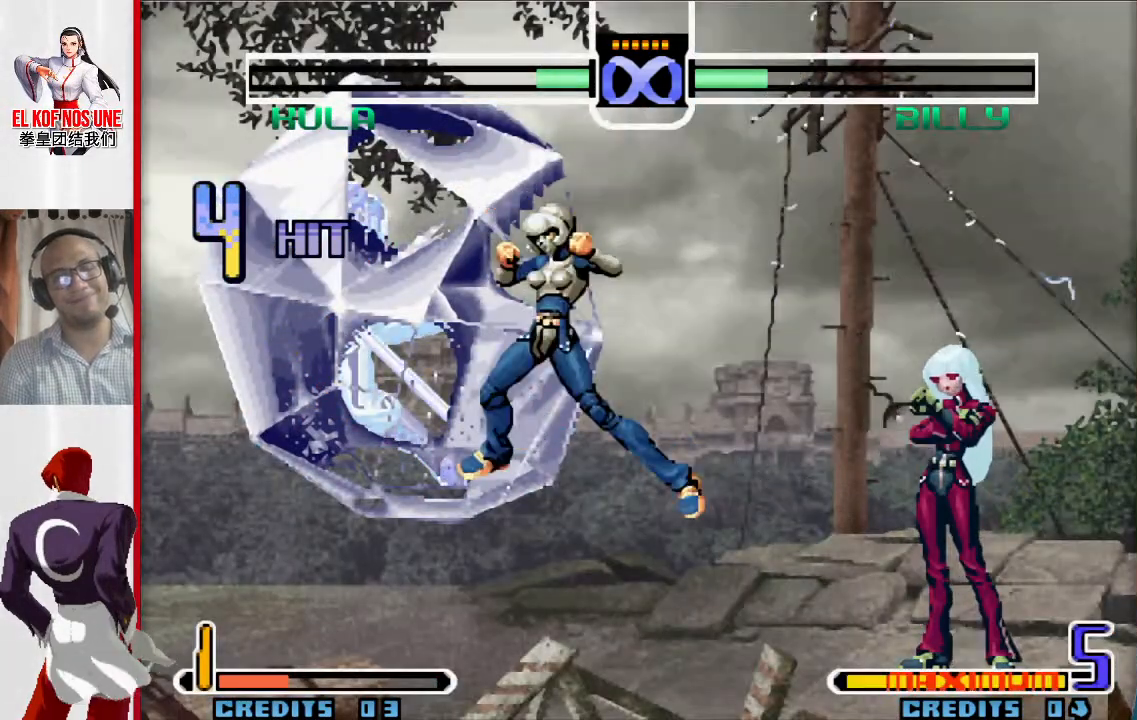
{"buttons": [], "left_stick": "center", "events": []}
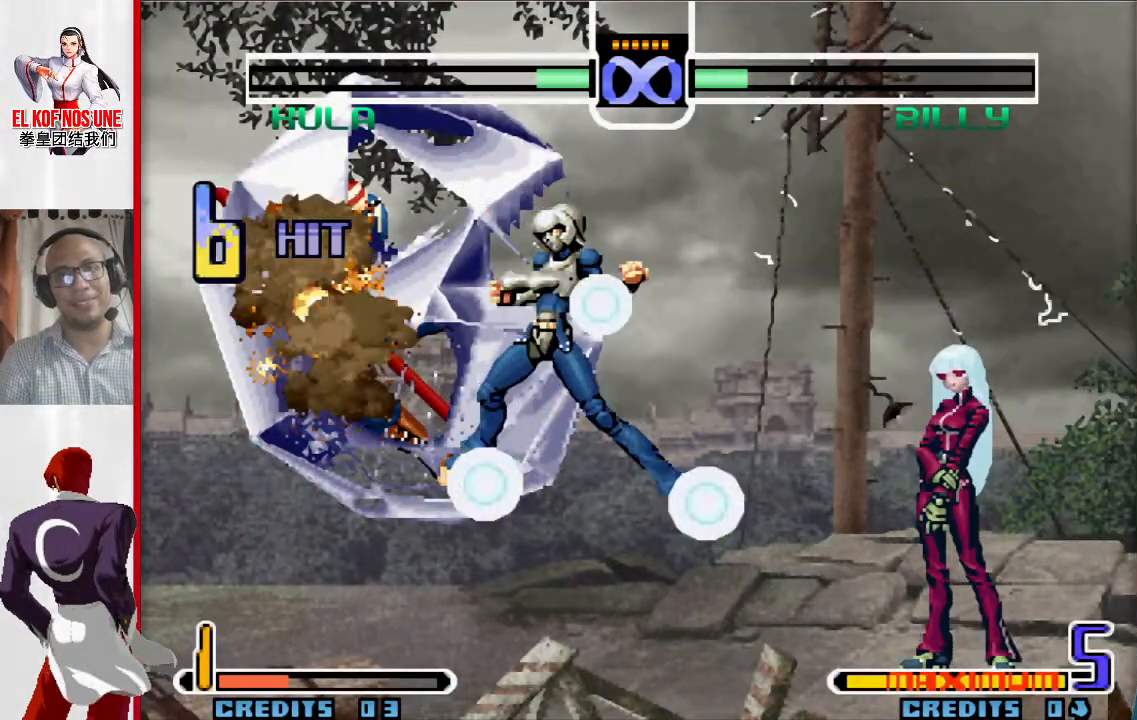
{"buttons": [], "left_stick": "center", "events": []}
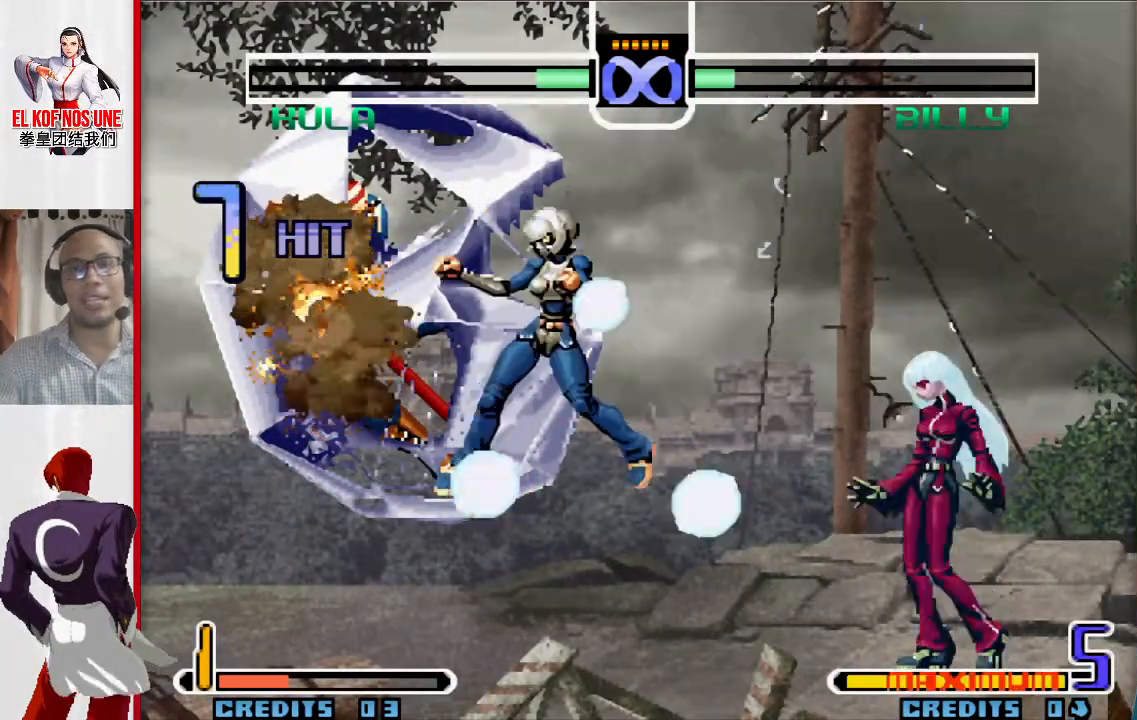
{"buttons": [], "left_stick": "down-right", "events": [[500, "left_stick", "down-right"]]}
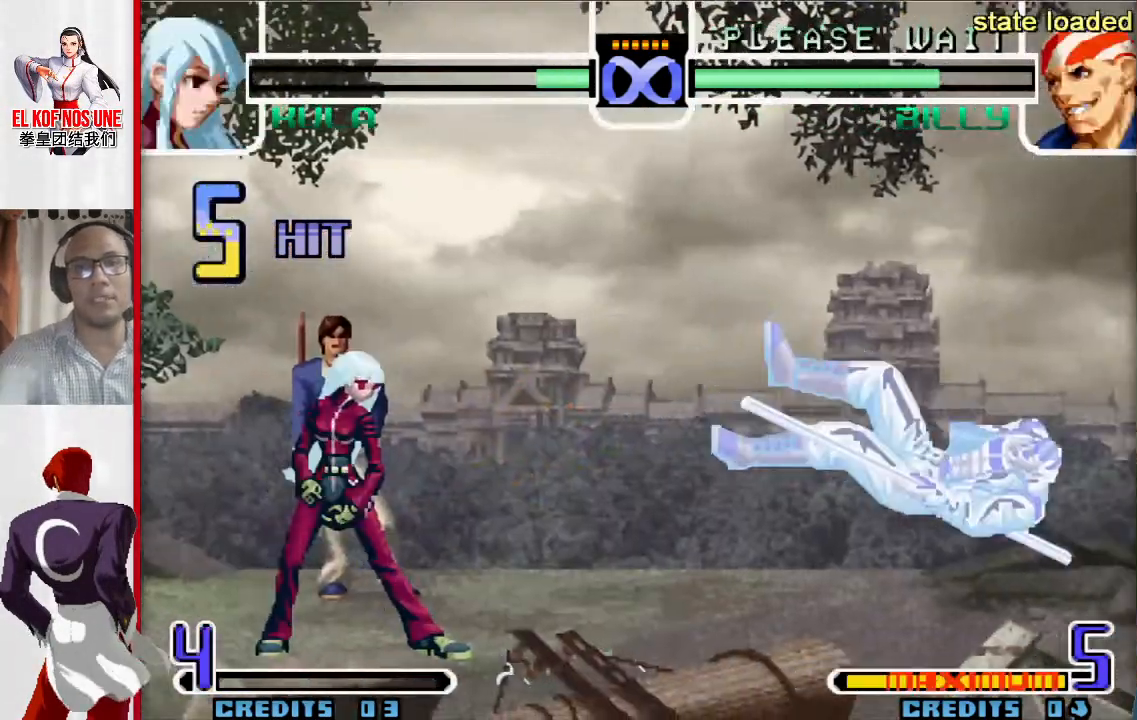
{"buttons": [], "left_stick": "center", "events": [[133, "L1", "down"], [150, "L1", "up"], [150, "L2", "down"], [183, "L2", "up"], [400, "left_stick", "center"]]}
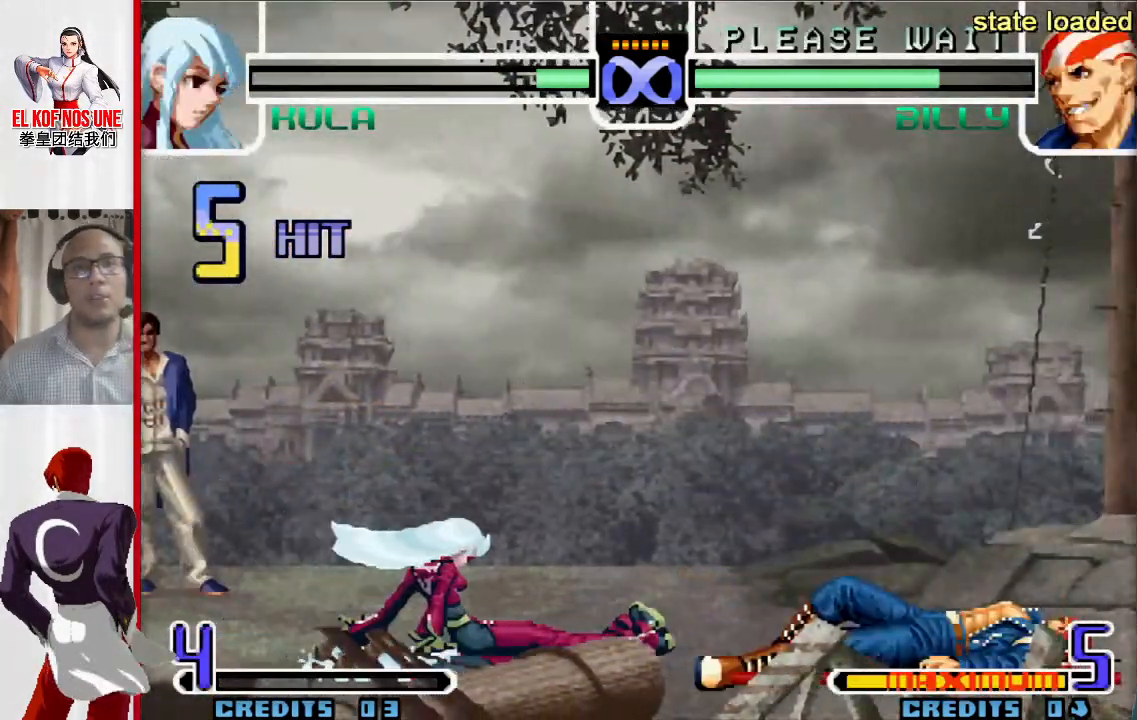
{"buttons": [], "left_stick": "up-right", "events": [[133, "left_stick", "down-right"], [250, "left_stick", "up-right"]]}
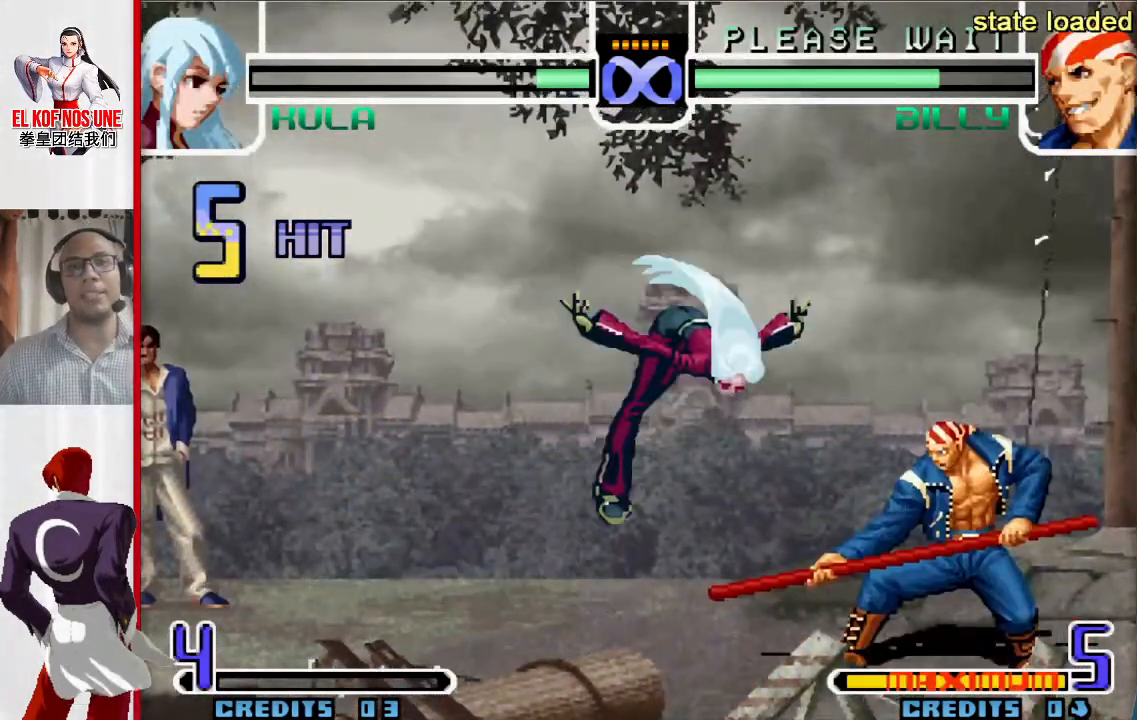
{"buttons": [], "left_stick": "center", "events": [[183, "L2", "down"], [383, "L2", "up"], [400, "left_stick", "center"]]}
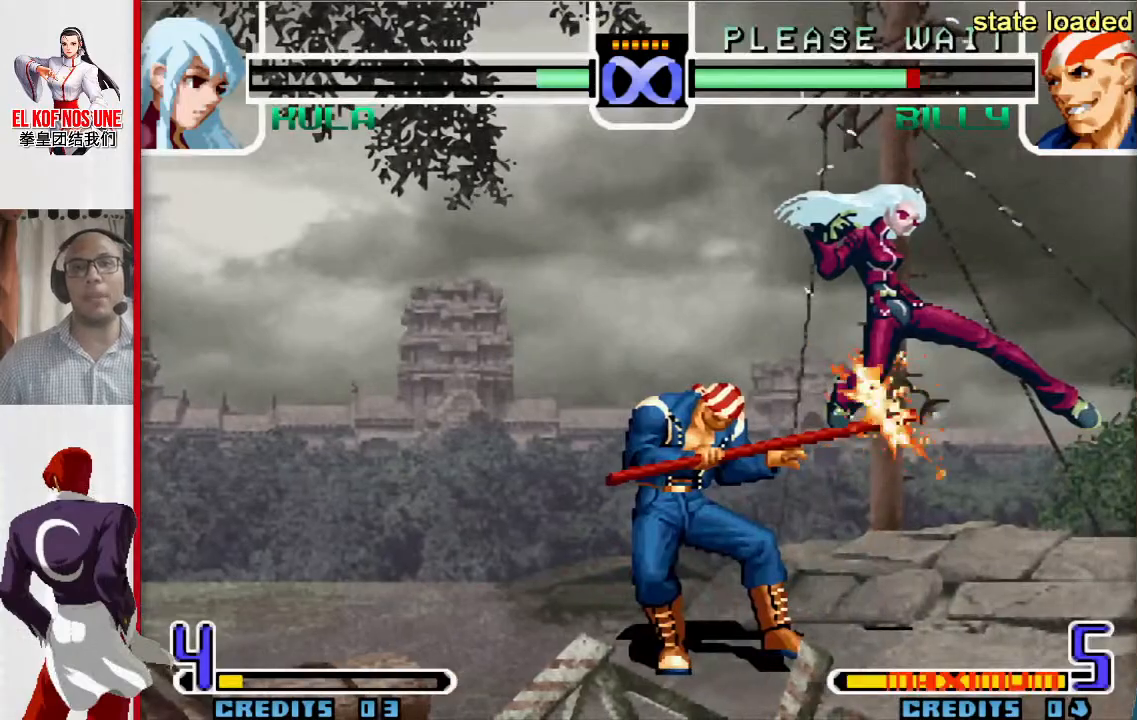
{"buttons": [], "left_stick": "left", "events": [[67, "R2", "down"], [233, "R2", "up"], [267, "left_stick", "left"], [317, "R1", "down"], [433, "R1", "up"]]}
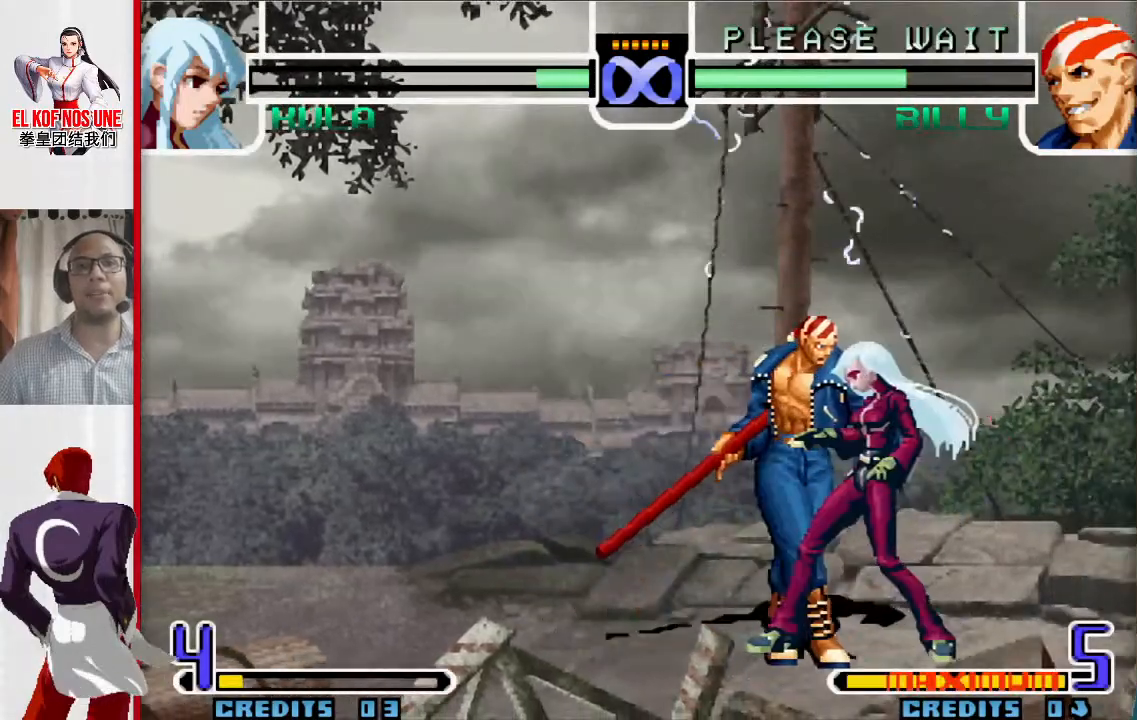
{"buttons": [], "left_stick": "center", "events": [[267, "left_stick", "center"]]}
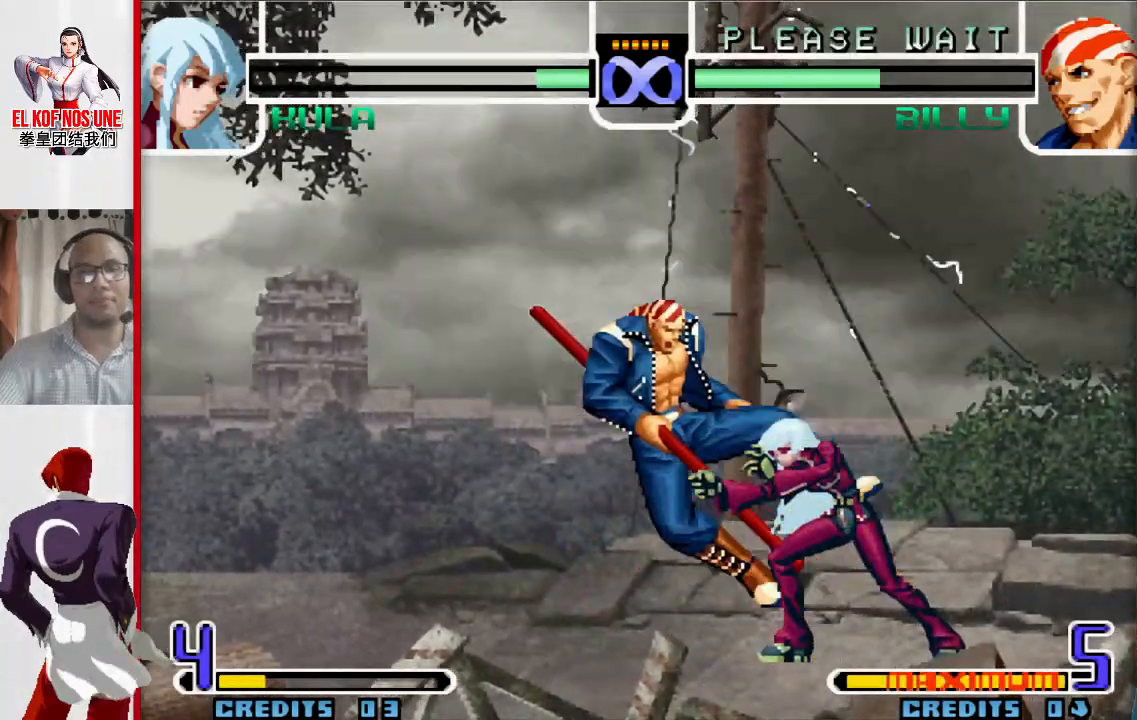
{"buttons": ["L1"], "left_stick": "right", "events": [[367, "left_stick", "right"], [500, "L1", "down"]]}
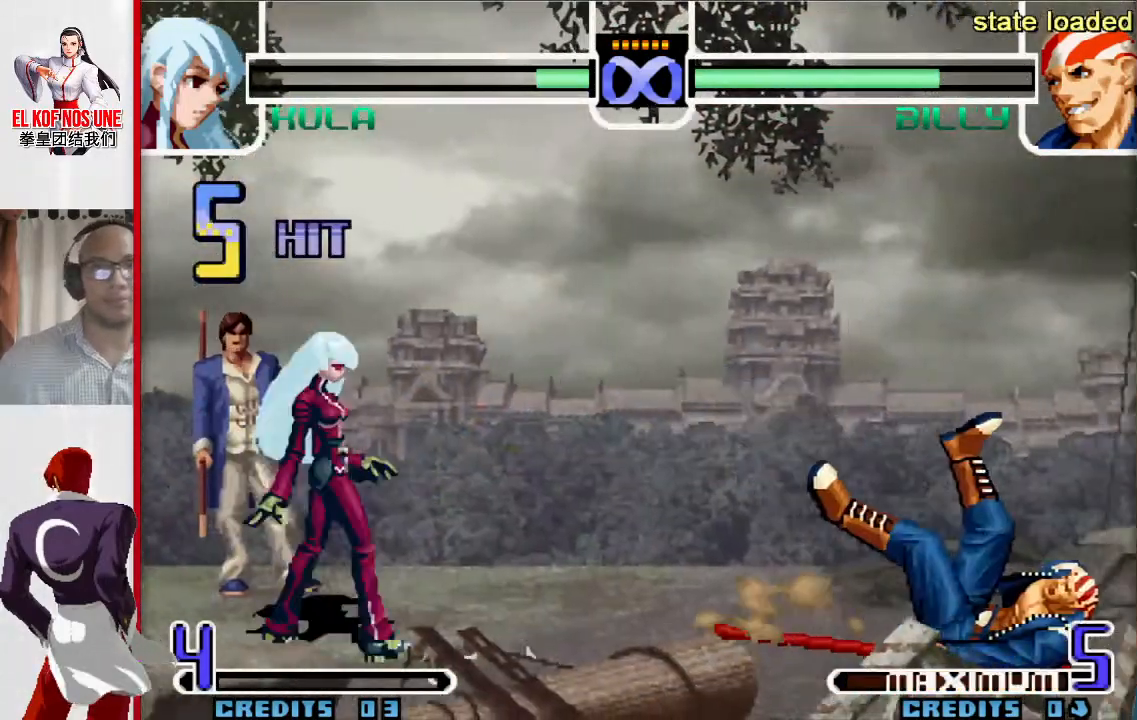
{"buttons": [], "left_stick": "center", "events": [[50, "left_stick", "down-right"], [67, "L1", "up"], [300, "left_stick", "center"]]}
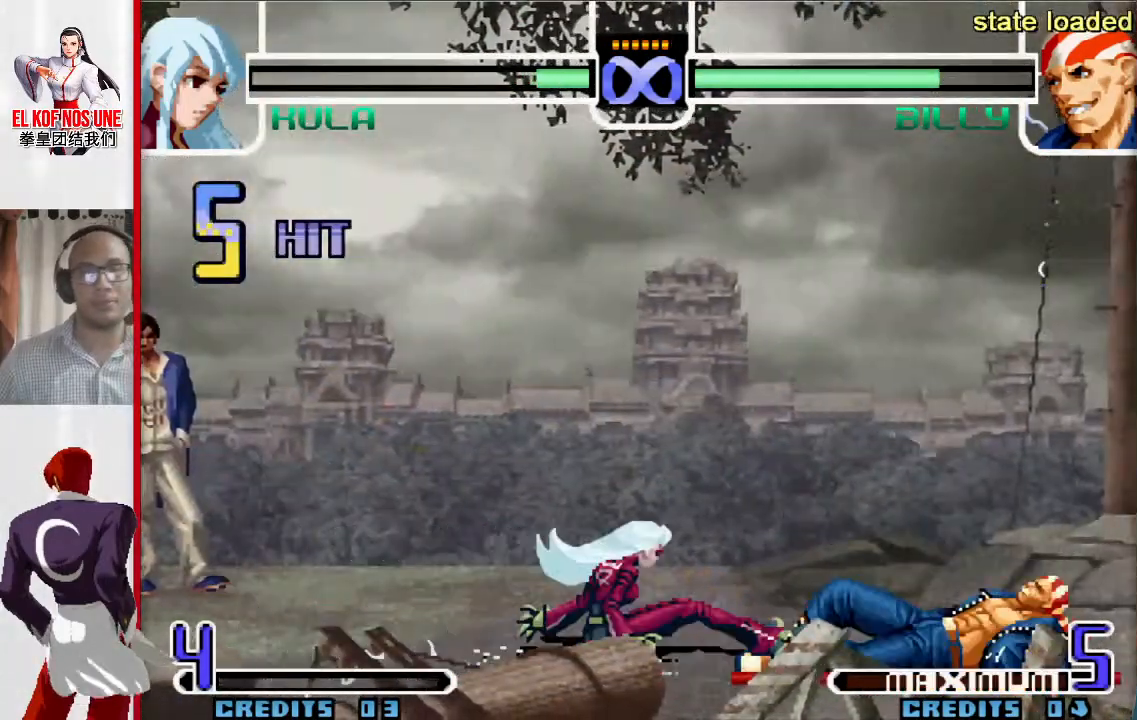
{"buttons": [], "left_stick": "center", "events": []}
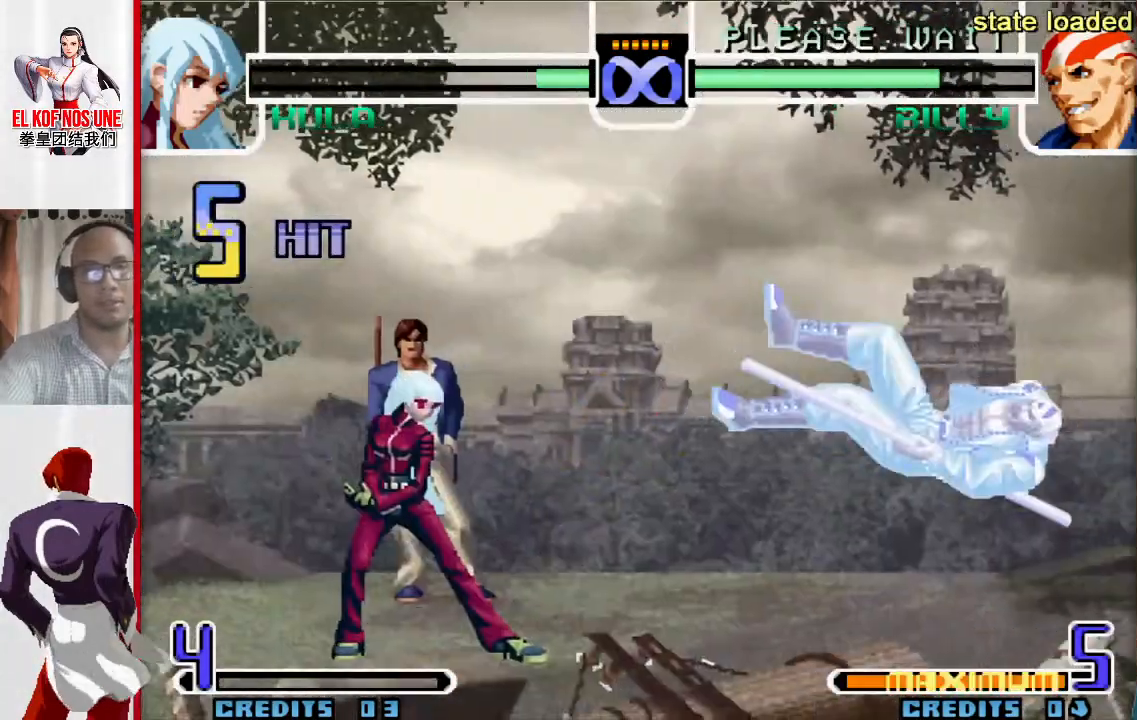
{"buttons": [], "left_stick": "center", "events": [[50, "left_stick", "down-right"], [233, "L1", "down"], [267, "L1", "up"], [450, "left_stick", "center"]]}
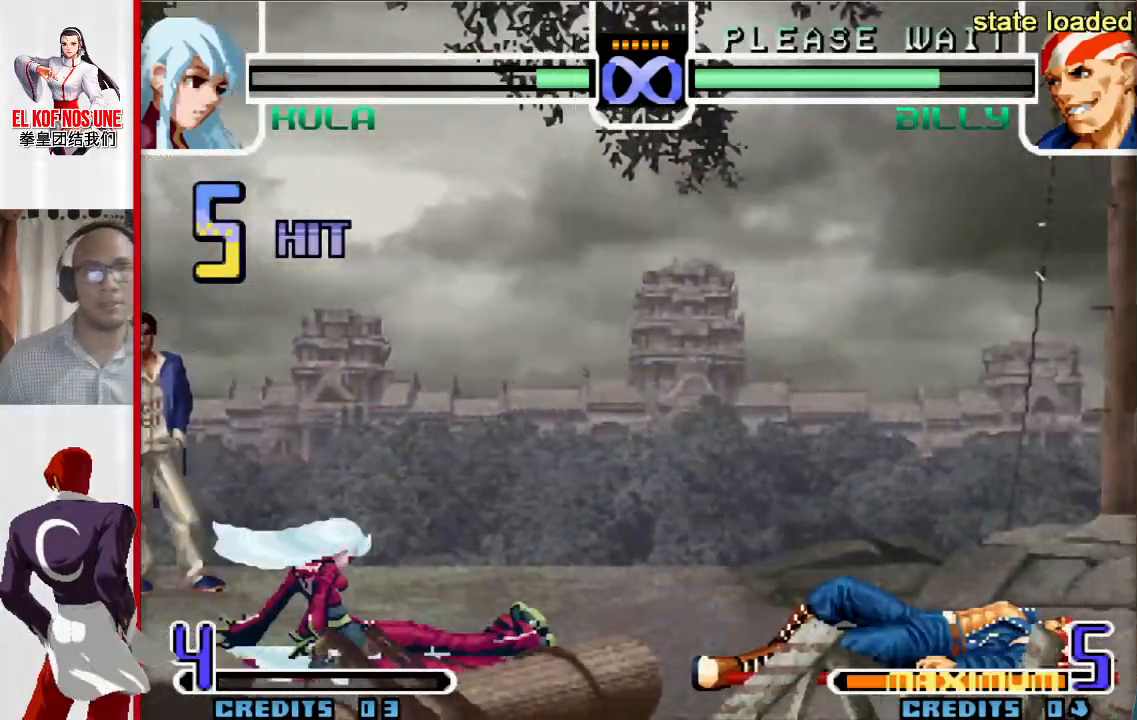
{"buttons": [], "left_stick": "up-right", "events": [[150, "left_stick", "down"], [283, "left_stick", "up-right"]]}
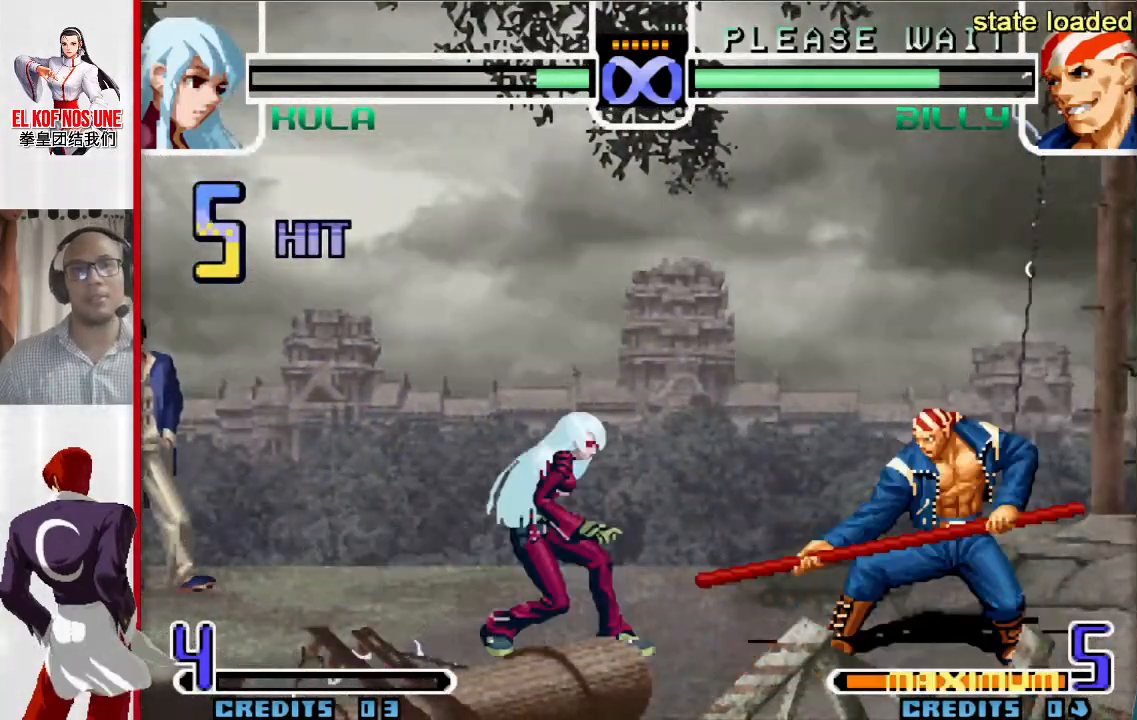
{"buttons": [], "left_stick": "up-right", "events": [[333, "L2", "down"], [483, "L2", "up"]]}
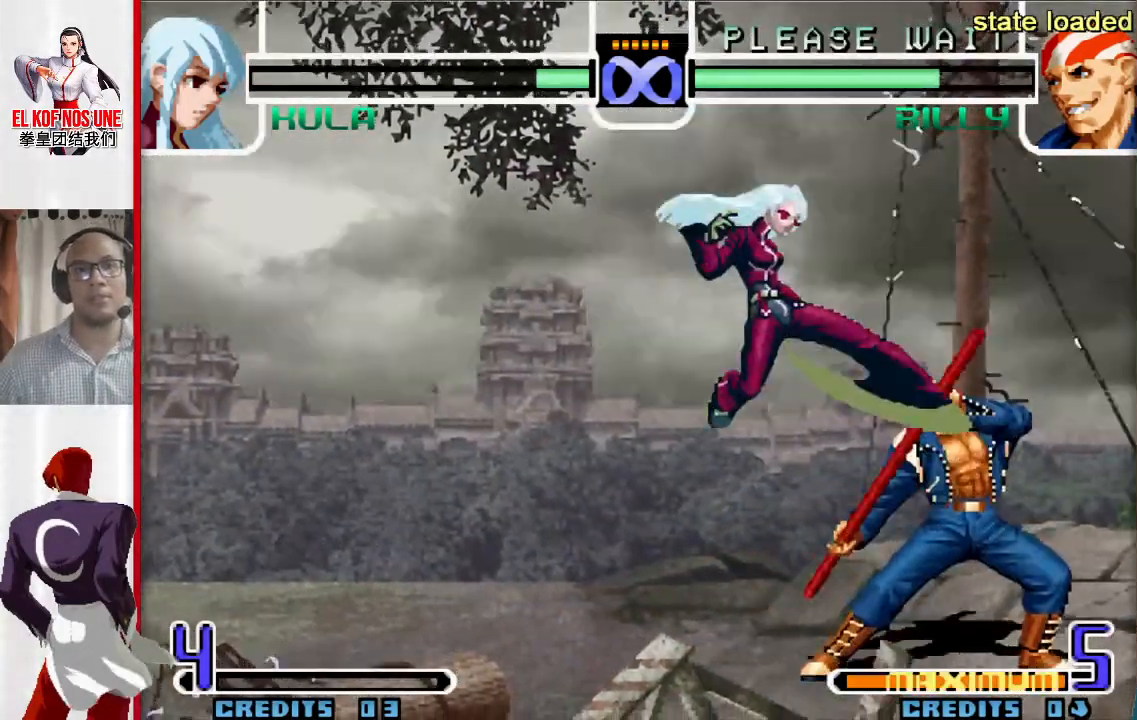
{"buttons": [], "left_stick": "center", "events": [[83, "left_stick", "center"]]}
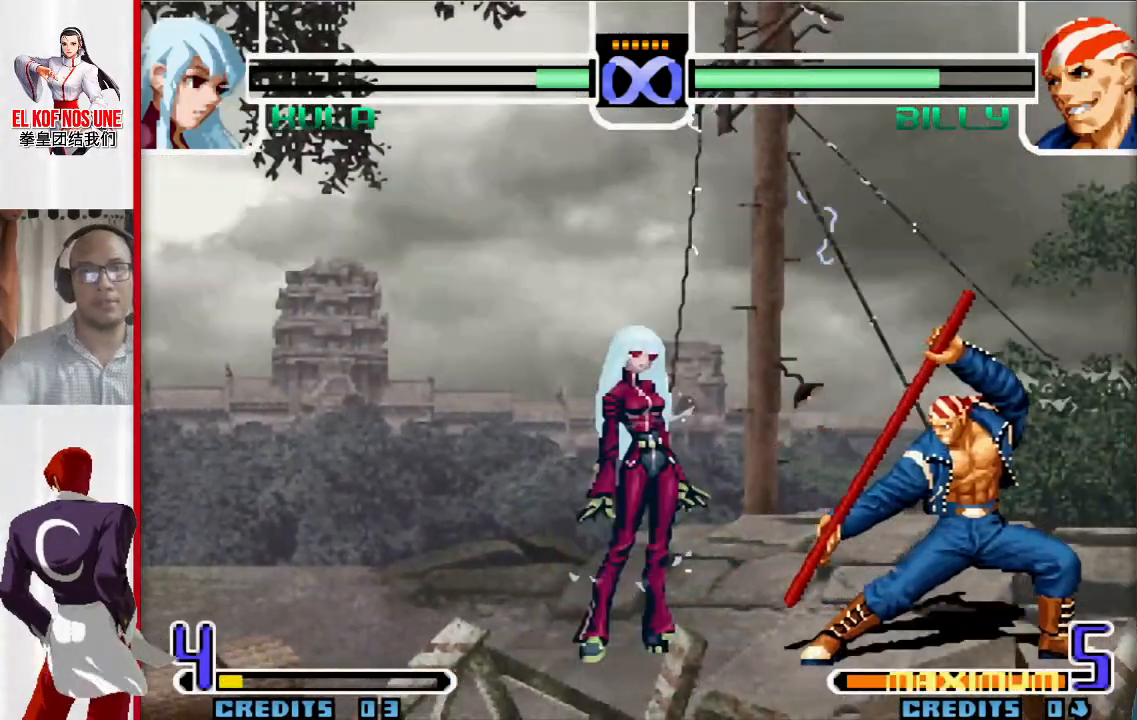
{"buttons": [], "left_stick": "down-right", "events": [[217, "left_stick", "down-right"], [367, "L1", "down"], [417, "L1", "up"]]}
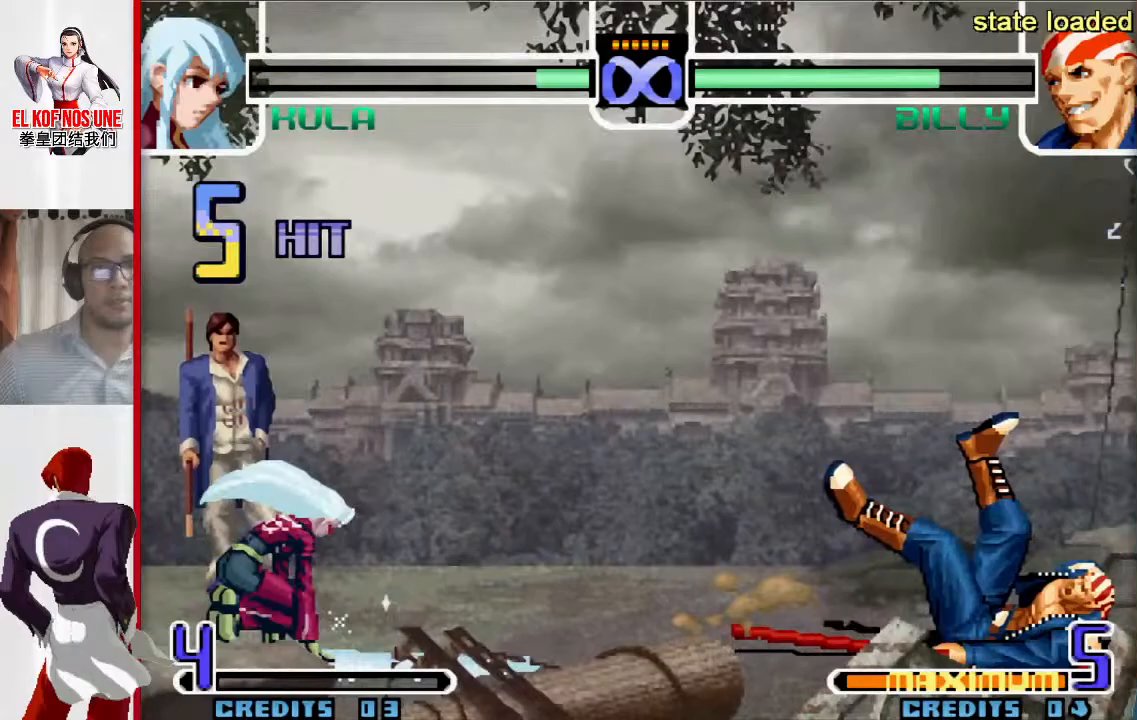
{"buttons": [], "left_stick": "up-right", "events": [[117, "left_stick", "center"], [383, "left_stick", "down"], [500, "left_stick", "up-right"]]}
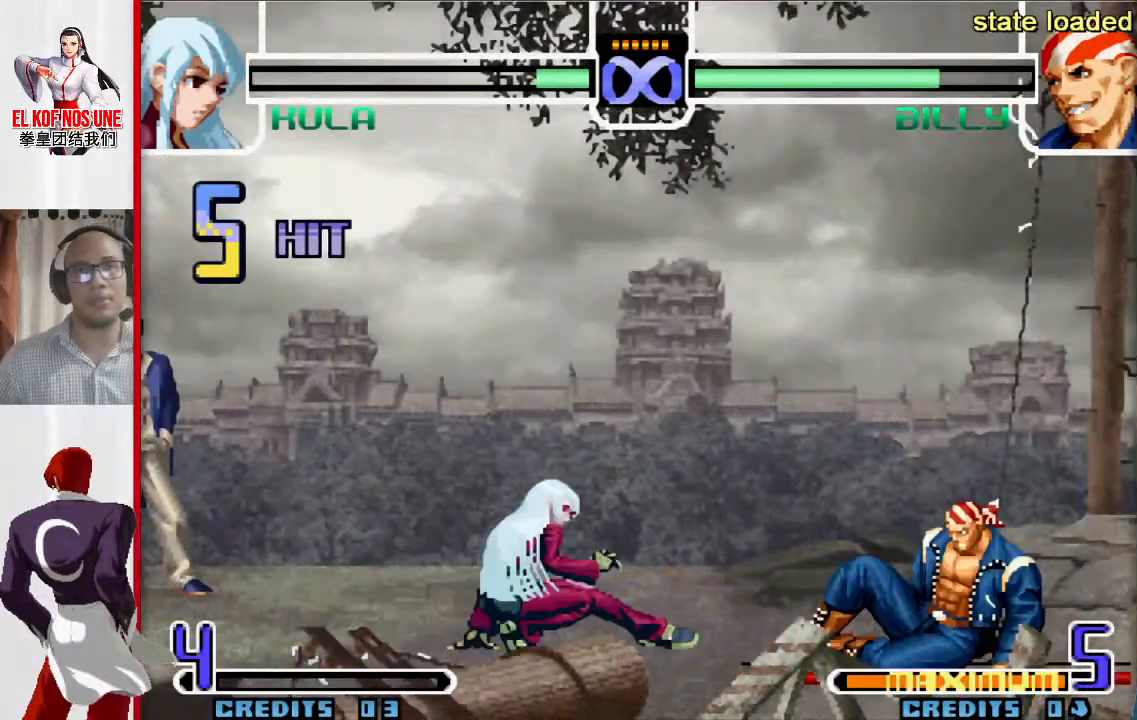
{"buttons": ["L2"], "left_stick": "up-right", "events": [[450, "L2", "down"]]}
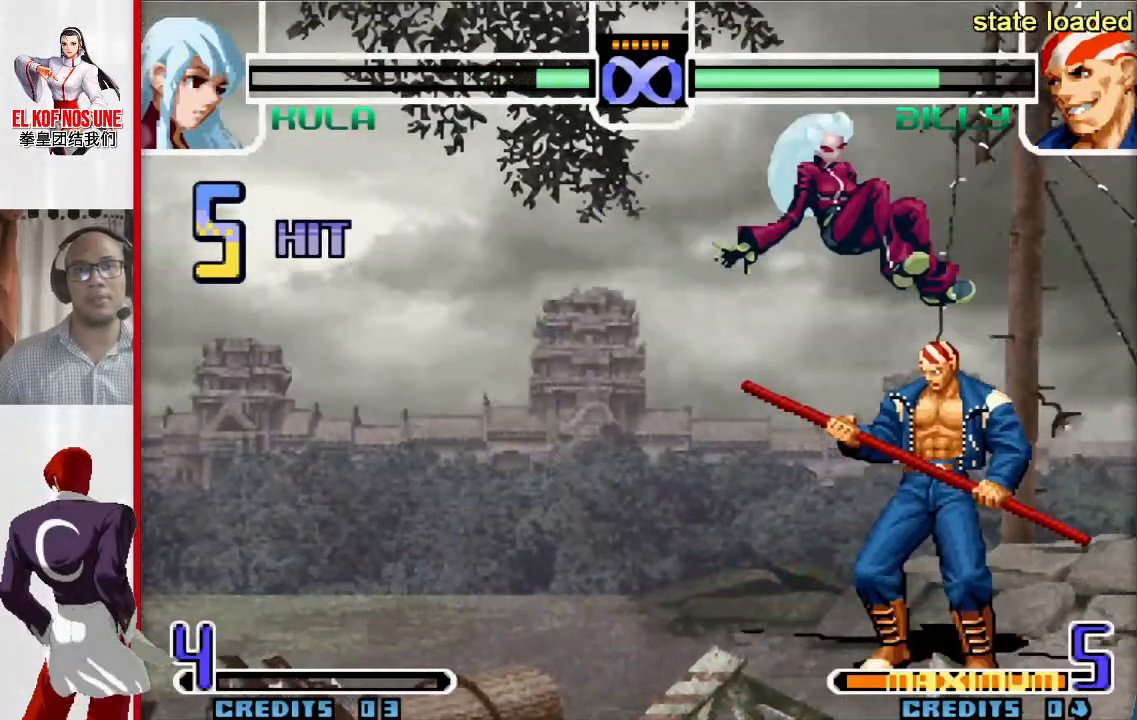
{"buttons": [], "left_stick": "center", "events": [[83, "L2", "up"], [183, "left_stick", "center"], [250, "R2", "down"], [300, "R2", "up"], [367, "R2", "down"], [483, "R2", "up"]]}
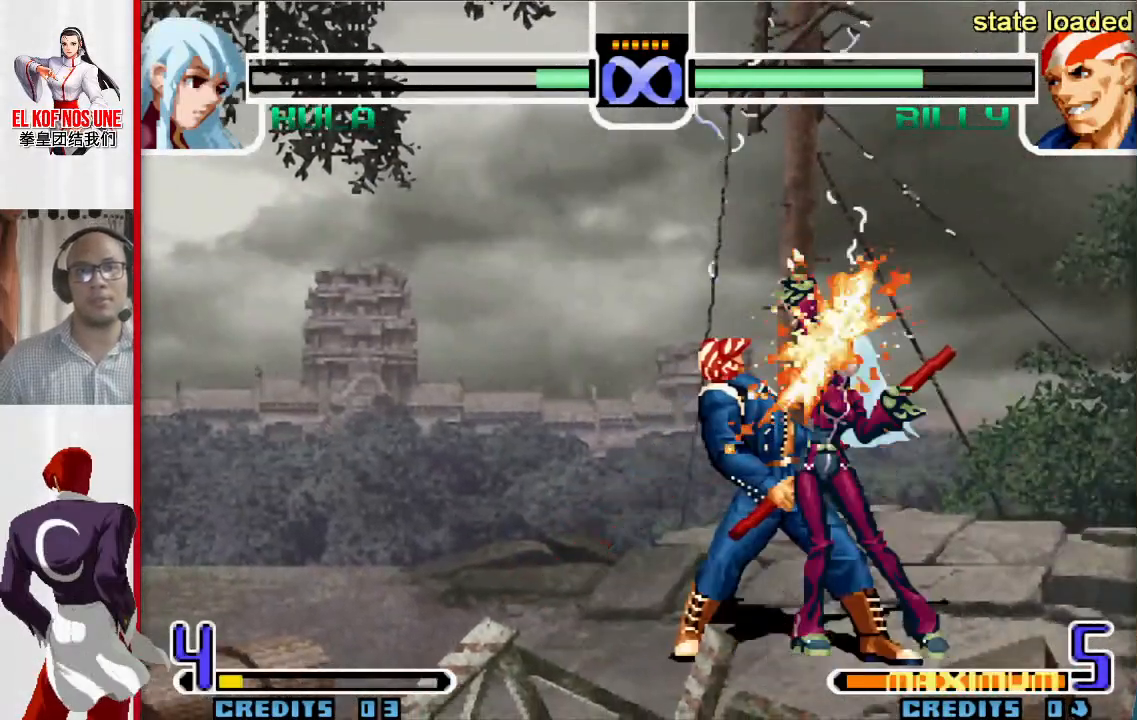
{"buttons": [], "left_stick": "center", "events": [[17, "left_stick", "left"], [50, "R1", "down"], [167, "R1", "up"], [417, "L1", "down"], [417, "R2", "down"], [467, "L1", "up"], [467, "R2", "up"], [500, "left_stick", "center"]]}